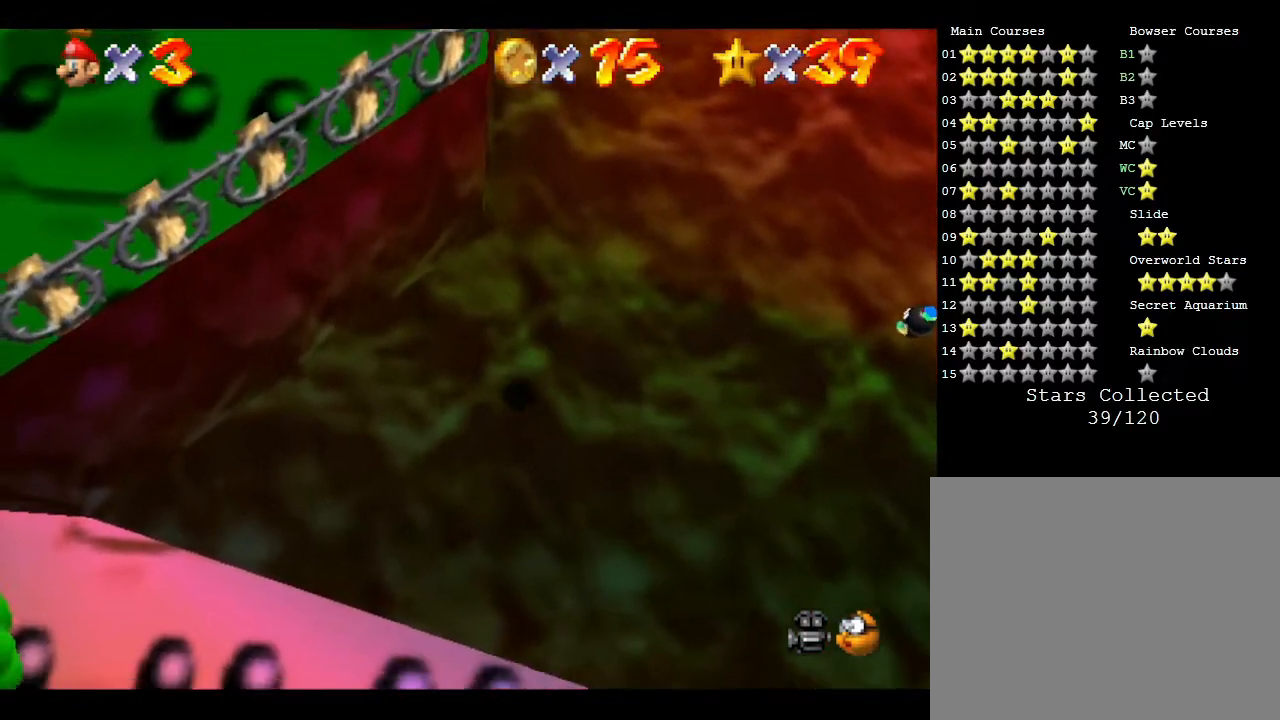
Gameplay with a controller (Nintendo layout); each line is a JSON object with the inputs held at the frame after it. "events" lists button and stick changes between this image and that frame as [ms after this image, input, new state], when the widget could be followed in between. Not read: L3 R3.
{"buttons": [], "left_stick": "down-left", "events": [[133, "A", "down"], [467, "A", "up"]]}
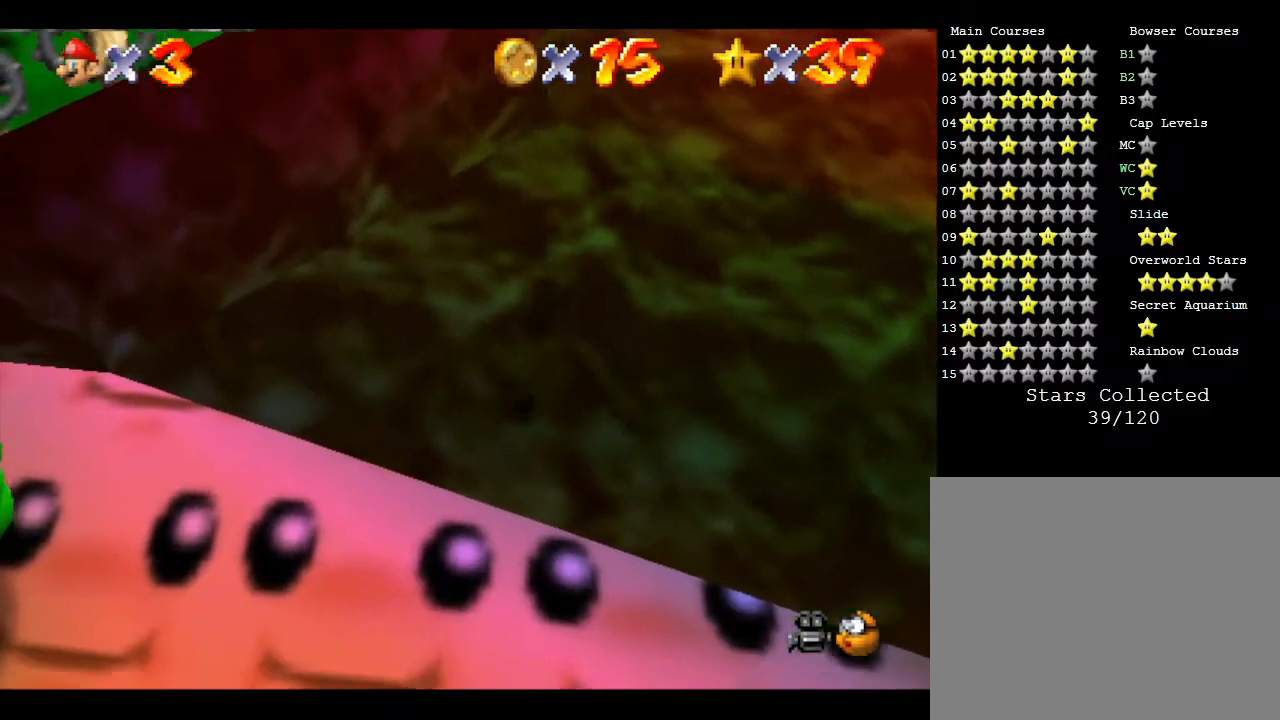
{"buttons": [], "left_stick": "down", "events": [[200, "left_stick", "down"]]}
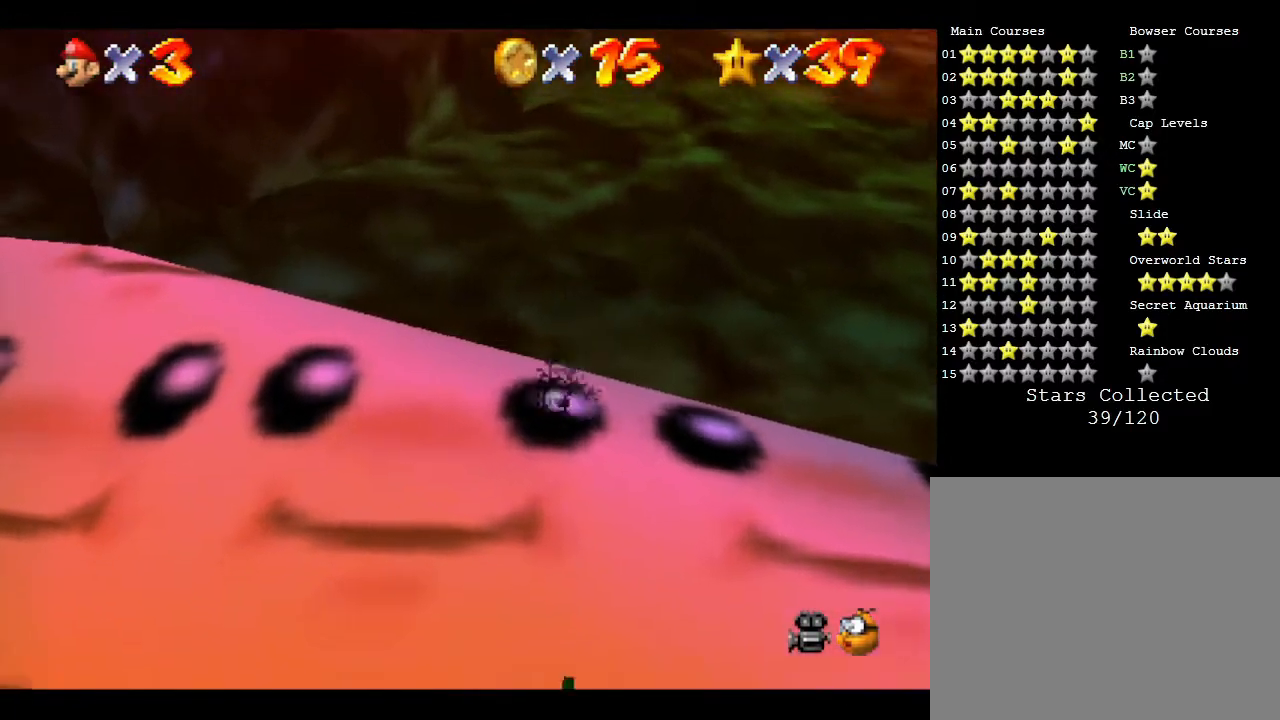
{"buttons": ["C_LEFT"], "left_stick": "down-right", "events": [[333, "left_stick", "down-right"], [433, "C_LEFT", "down"]]}
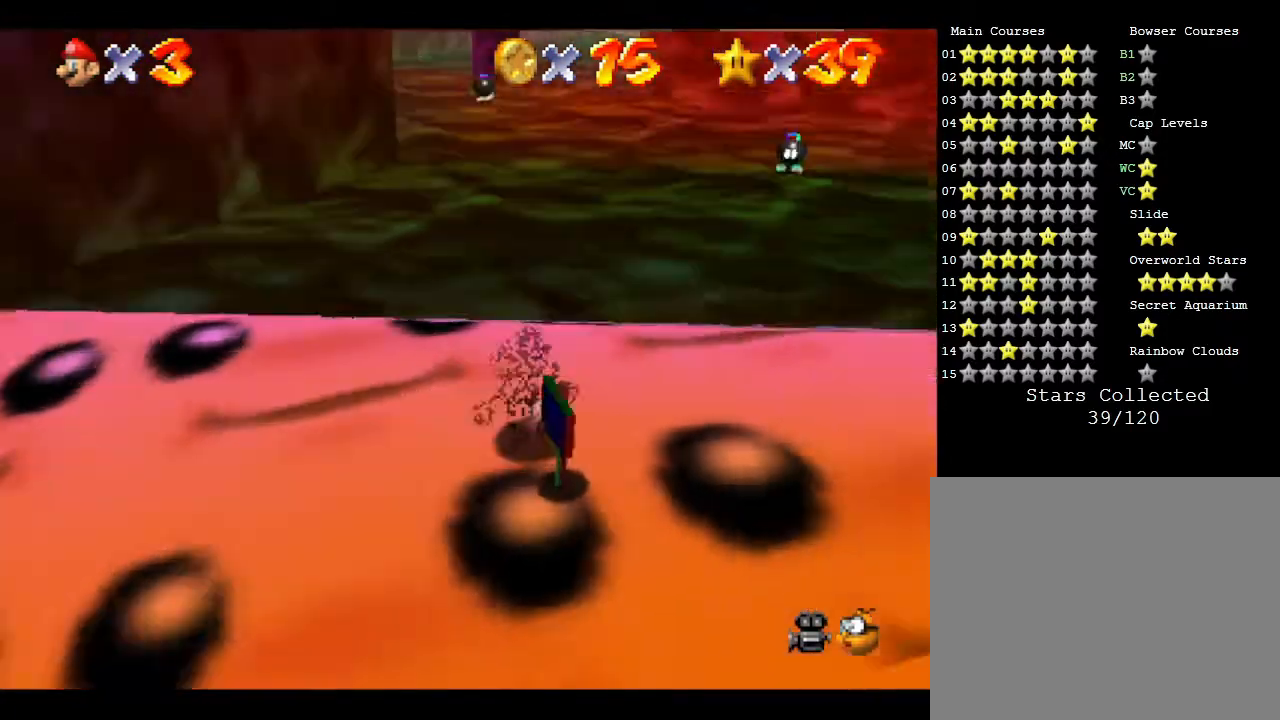
{"buttons": [], "left_stick": "right", "events": [[117, "C_LEFT", "up"], [317, "left_stick", "right"]]}
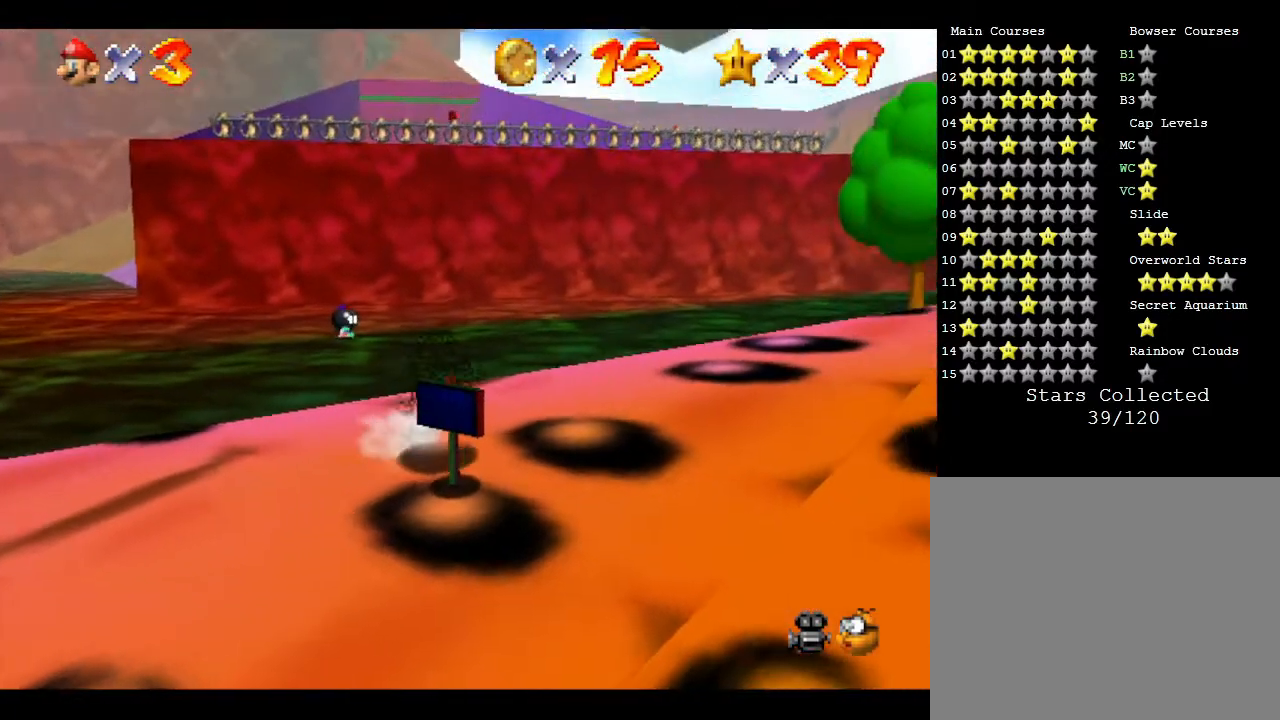
{"buttons": [], "left_stick": "up-right", "events": [[33, "left_stick", "up-right"], [67, "C_LEFT", "down"], [250, "C_LEFT", "up"]]}
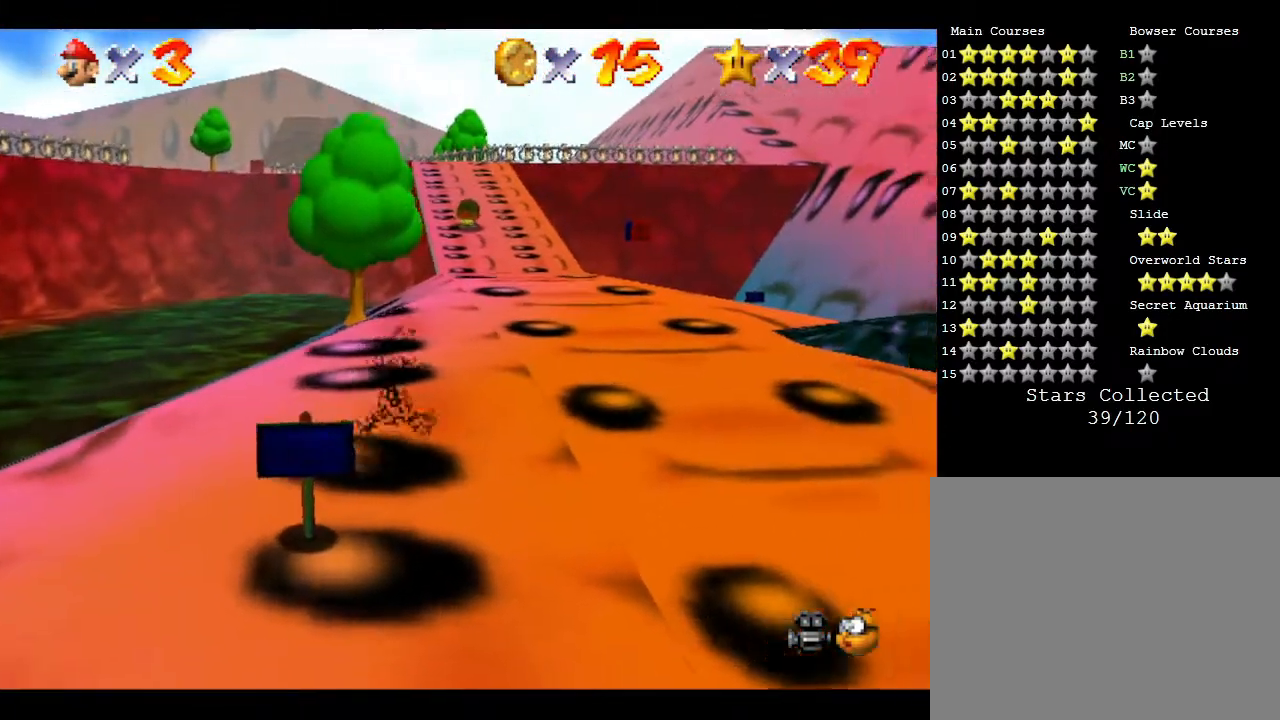
{"buttons": [], "left_stick": "up-right", "events": []}
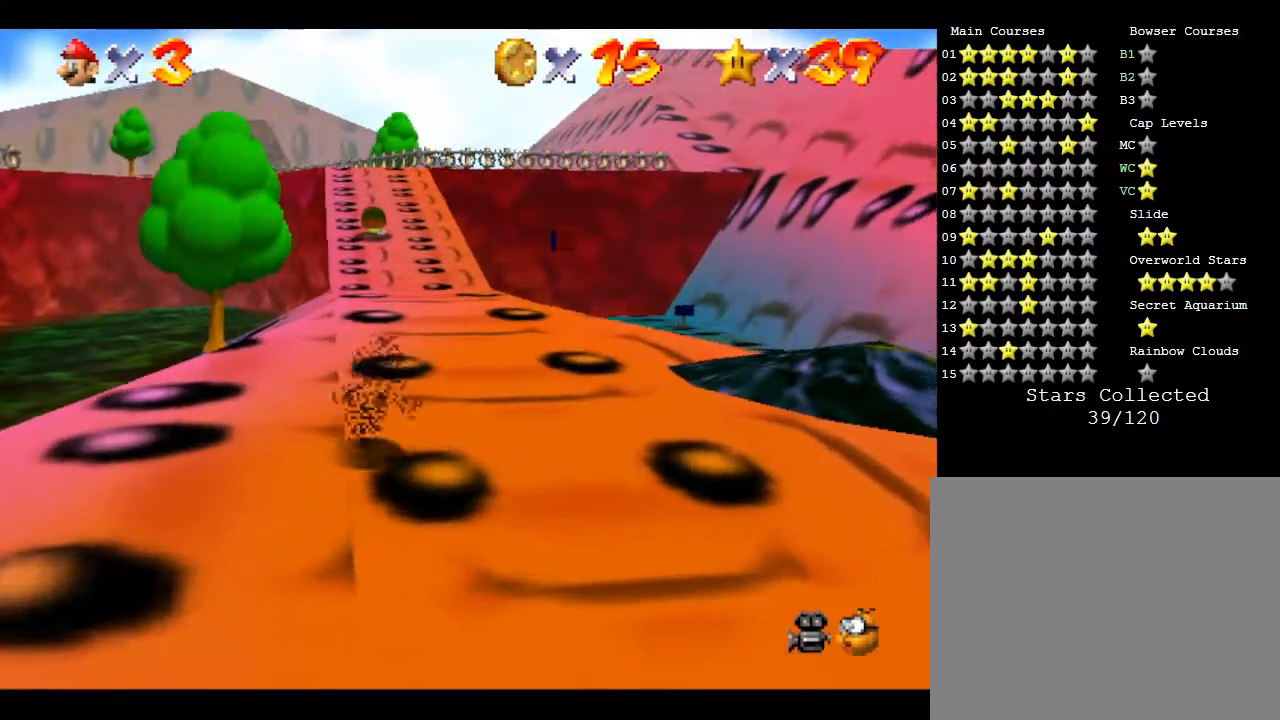
{"buttons": [], "left_stick": "up", "events": [[317, "left_stick", "up"]]}
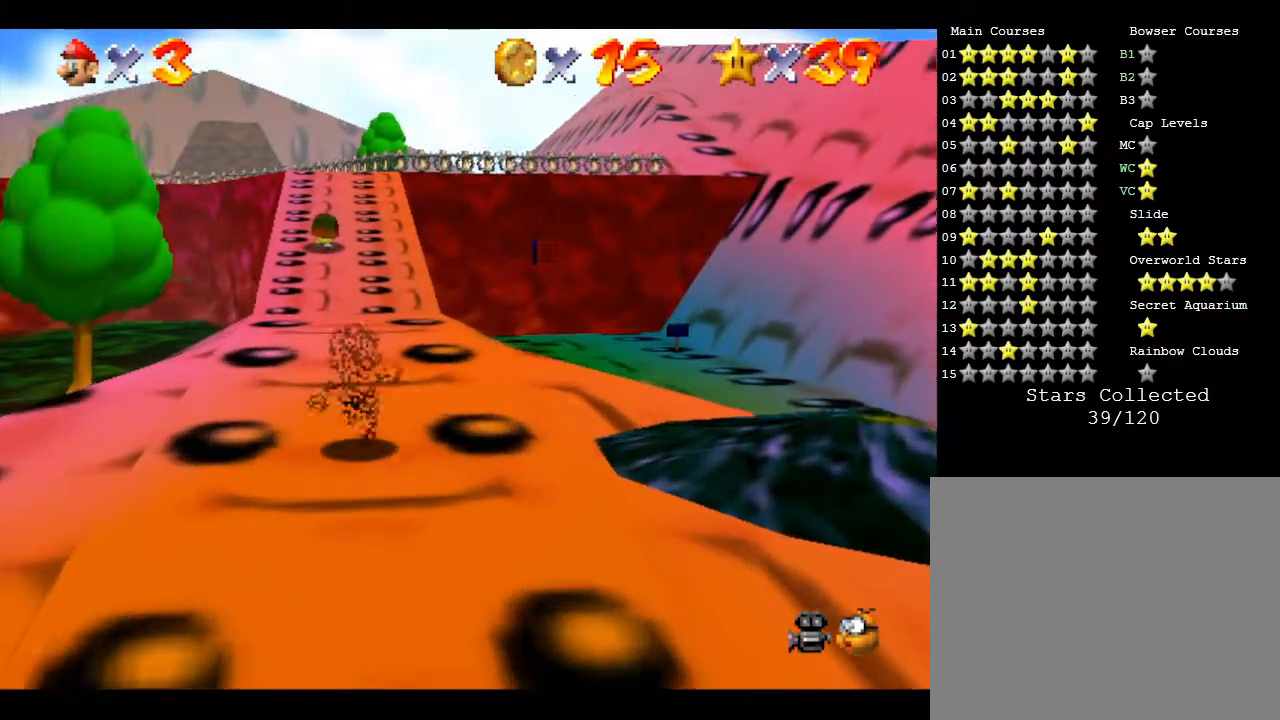
{"buttons": ["A", "Z"], "left_stick": "up", "events": [[433, "Z", "down"], [500, "A", "down"]]}
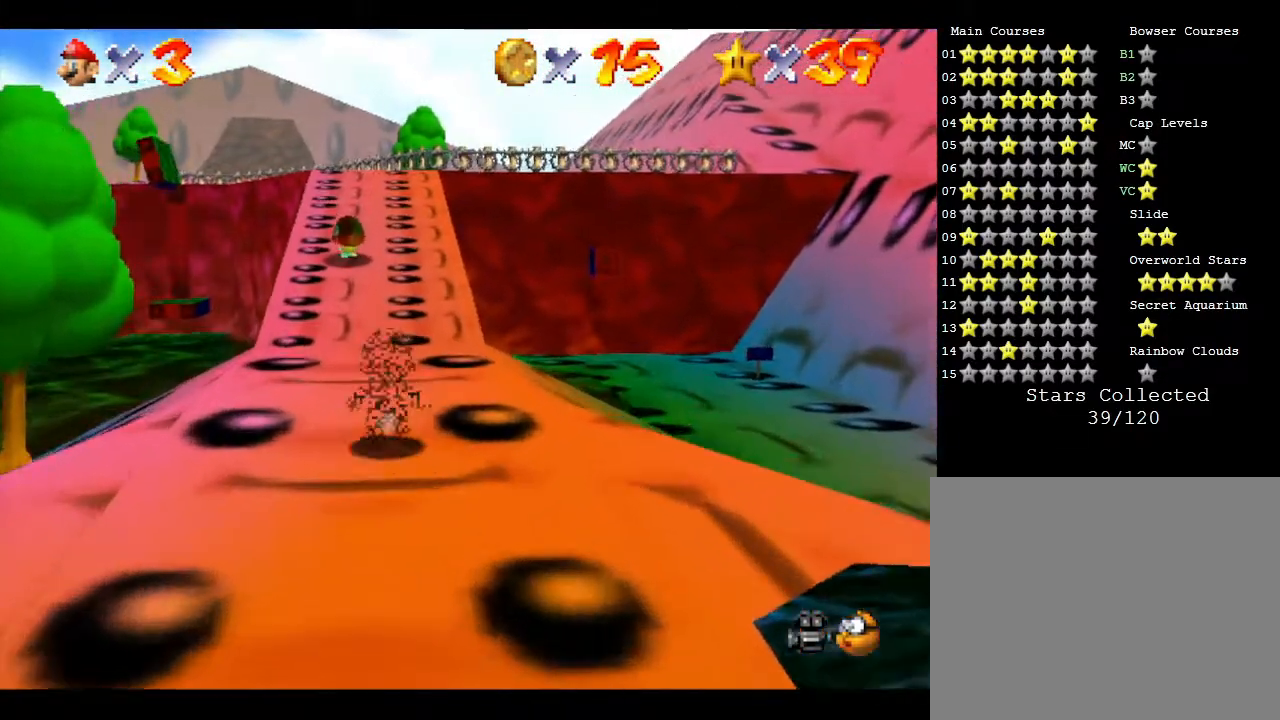
{"buttons": ["A", "Z"], "left_stick": "up", "events": []}
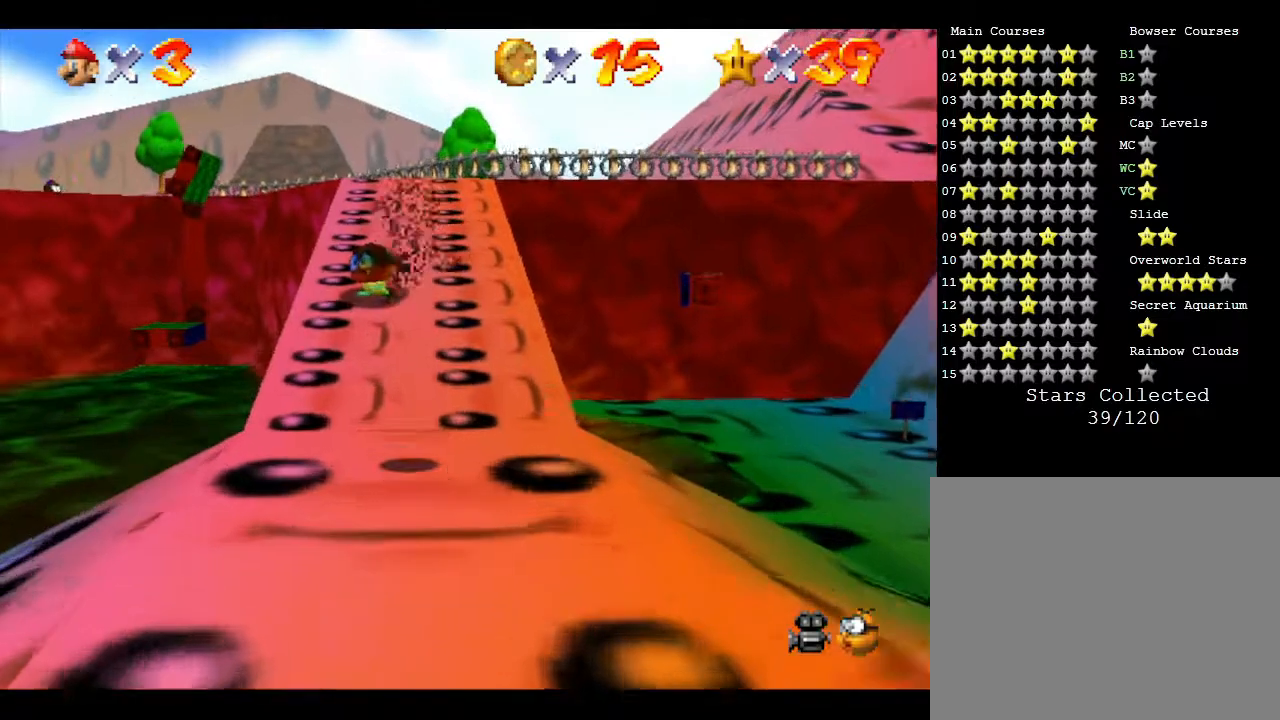
{"buttons": [], "left_stick": "up", "events": [[317, "A", "up"], [433, "Z", "up"]]}
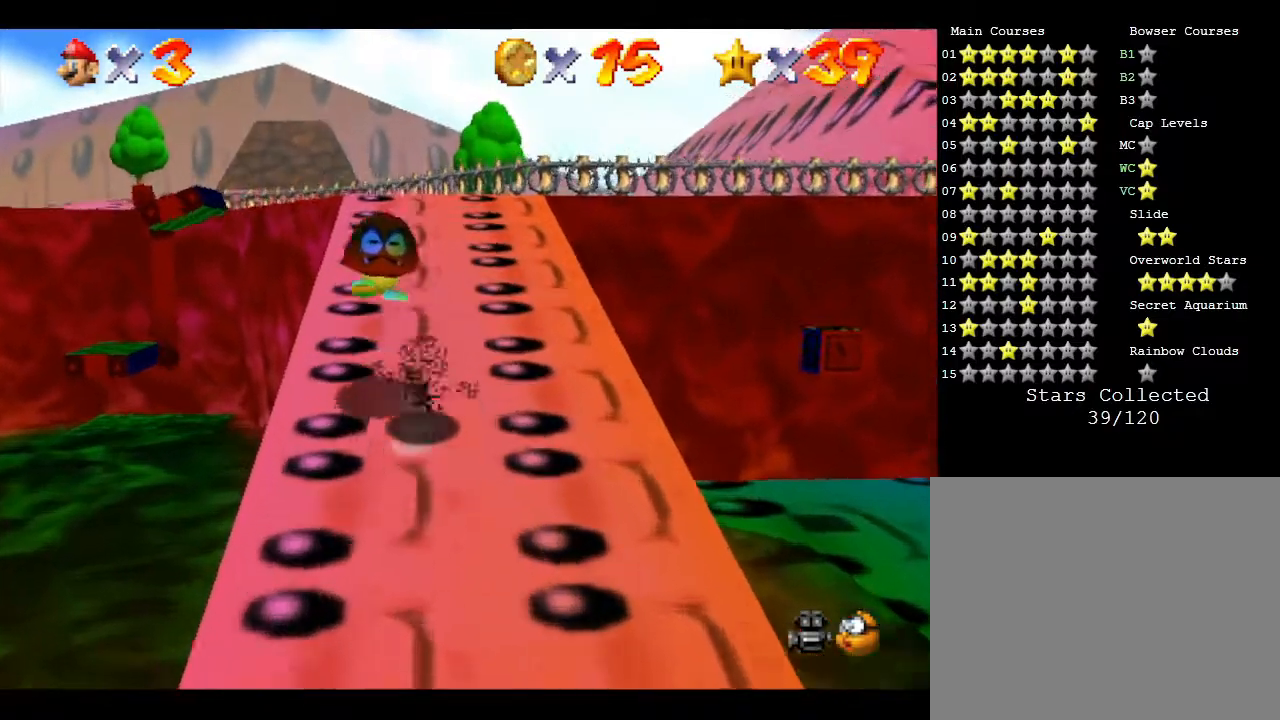
{"buttons": [], "left_stick": "down", "events": [[217, "left_stick", "down"]]}
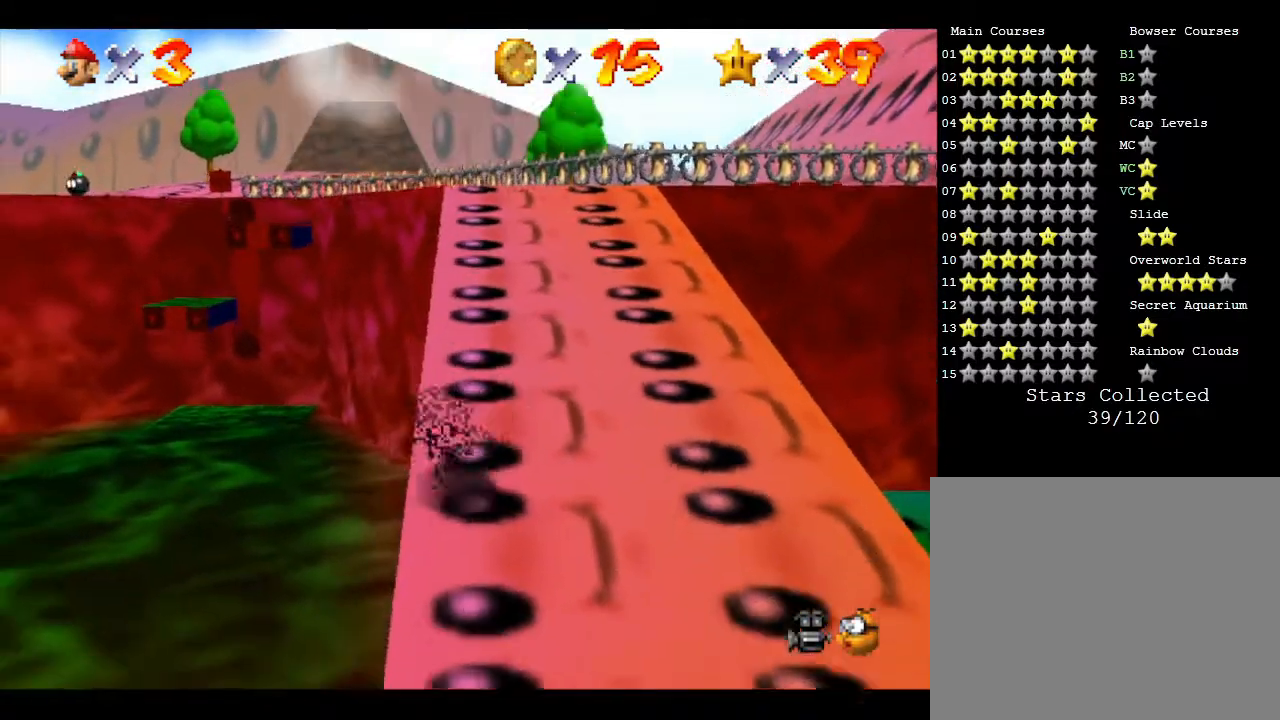
{"buttons": [], "left_stick": "up", "events": [[183, "left_stick", "right"], [417, "left_stick", "up"]]}
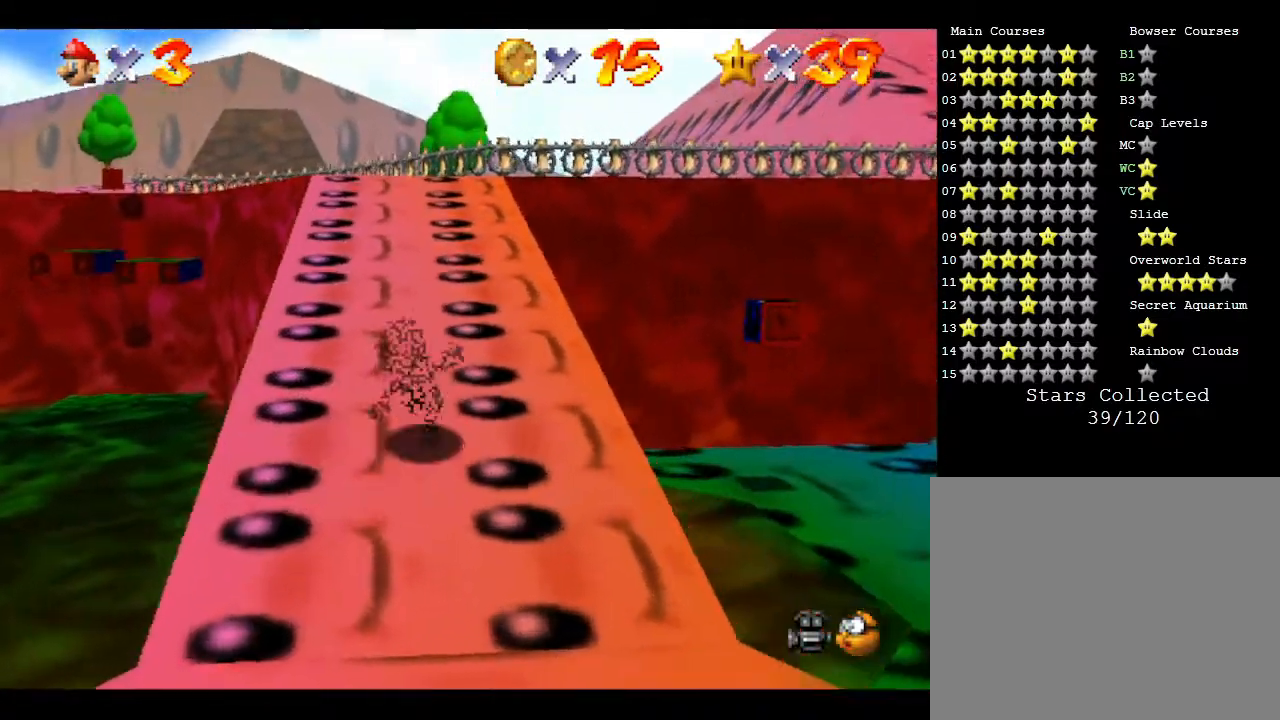
{"buttons": ["A"], "left_stick": "up-left", "events": [[83, "left_stick", "up-left"], [350, "A", "down"]]}
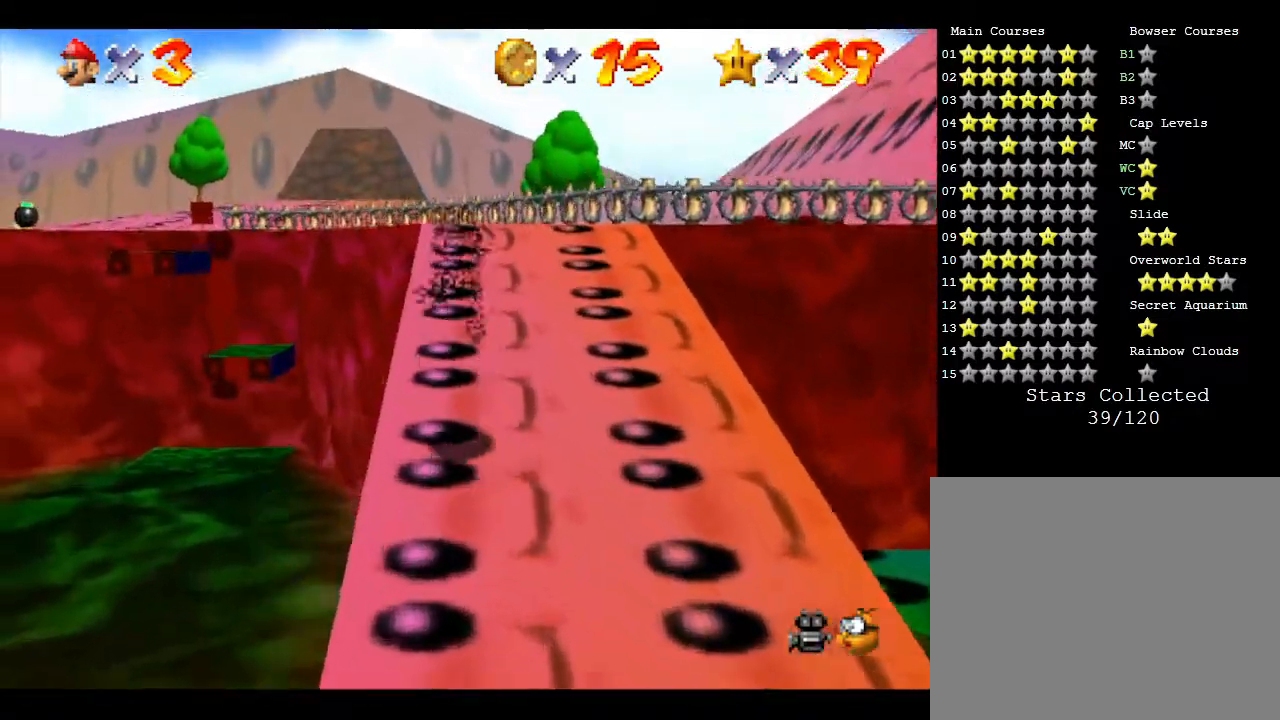
{"buttons": [], "left_stick": "down-left", "events": [[100, "A", "up"], [100, "left_stick", "down-left"]]}
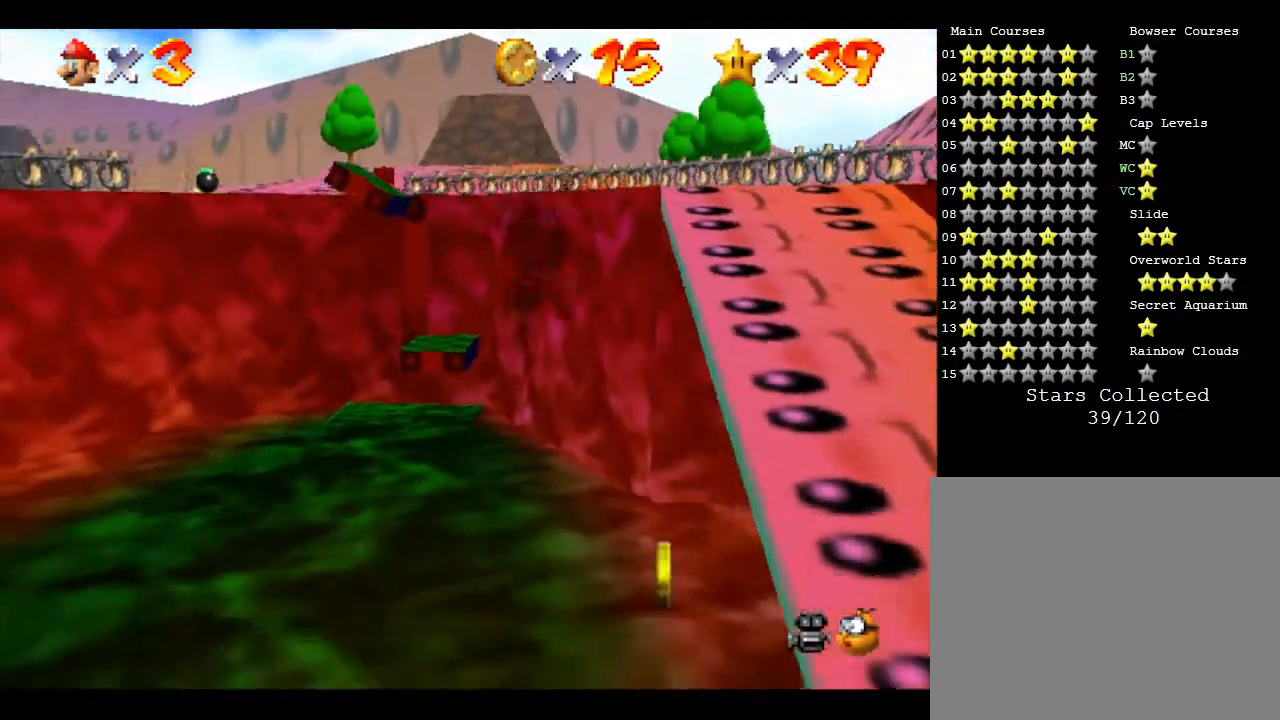
{"buttons": [], "left_stick": "right", "events": [[33, "left_stick", "down"], [217, "left_stick", "right"]]}
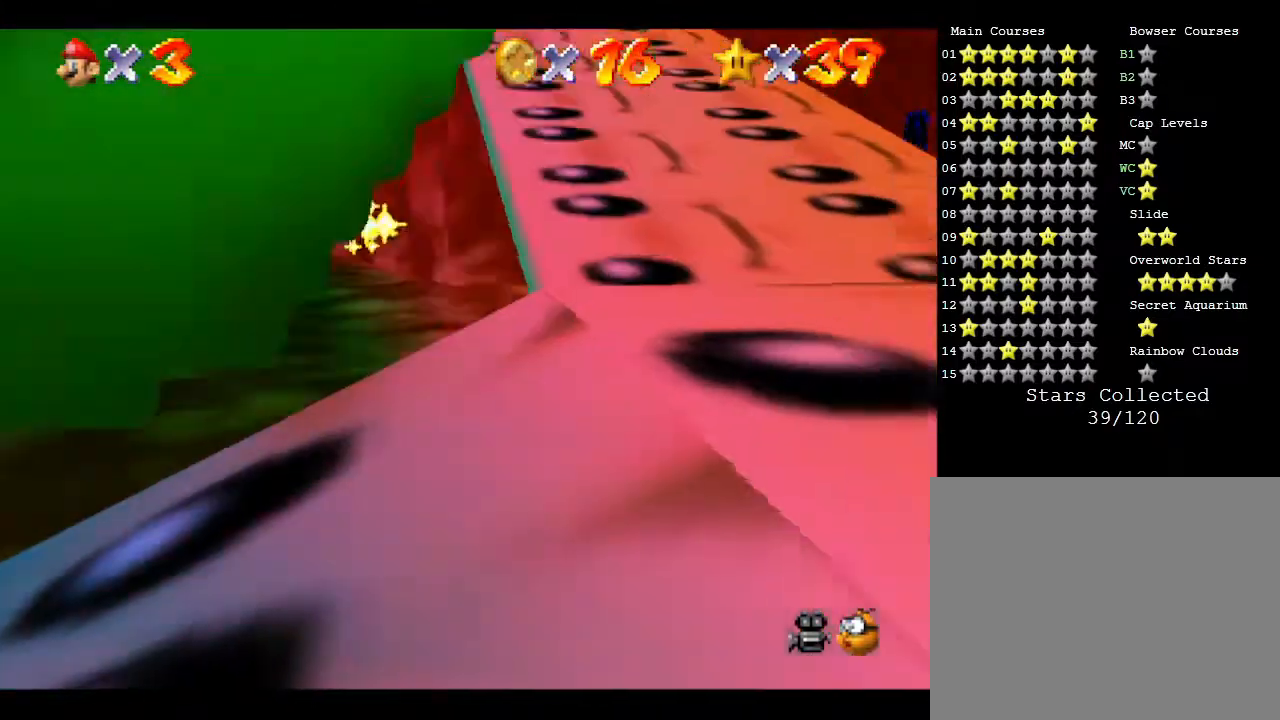
{"buttons": [], "left_stick": "up-left", "events": [[183, "left_stick", "up"], [317, "left_stick", "up-left"]]}
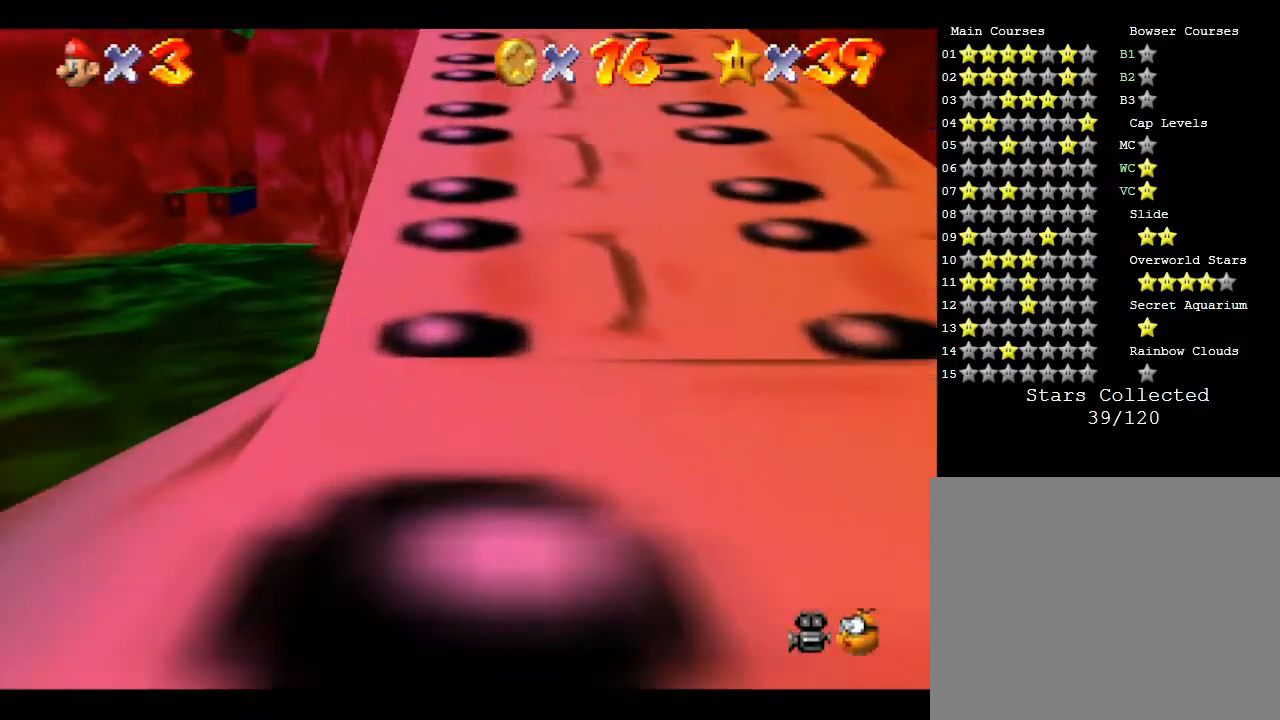
{"buttons": [], "left_stick": "down", "events": [[50, "left_stick", "left"], [250, "left_stick", "down-left"], [350, "left_stick", "down"]]}
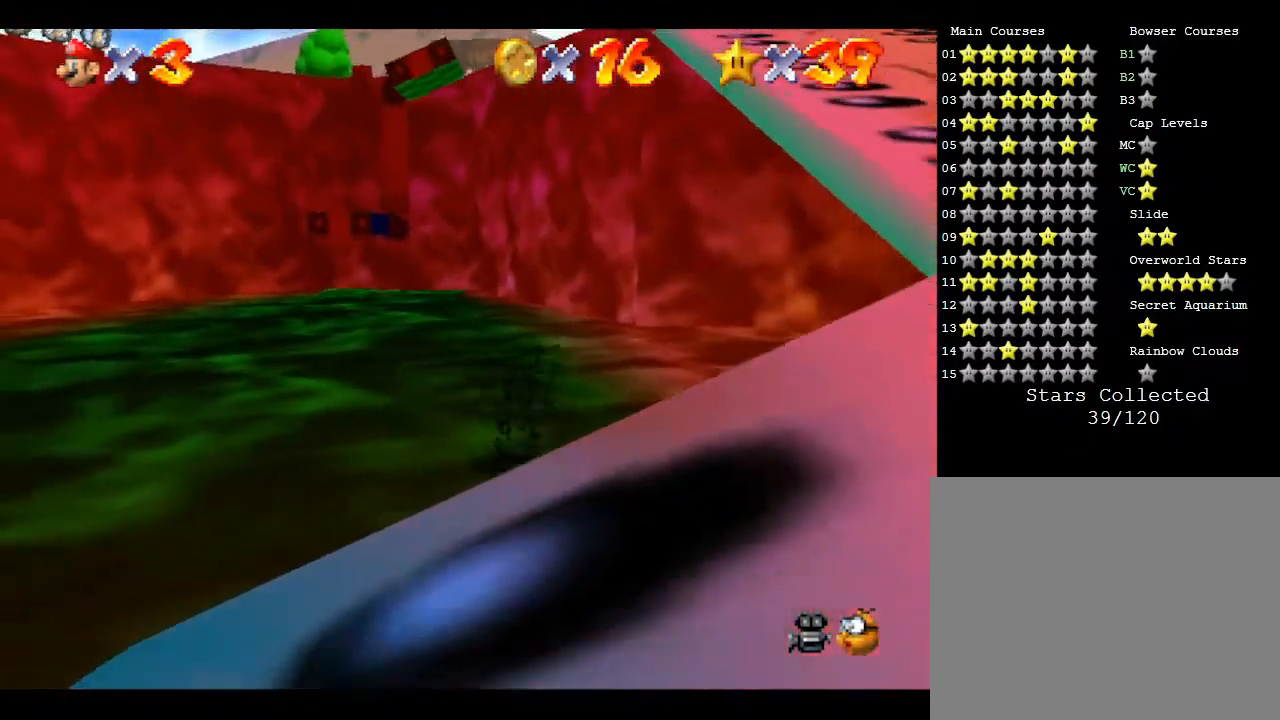
{"buttons": [], "left_stick": "down-right", "events": [[67, "A", "down"], [367, "A", "up"], [400, "left_stick", "down-right"]]}
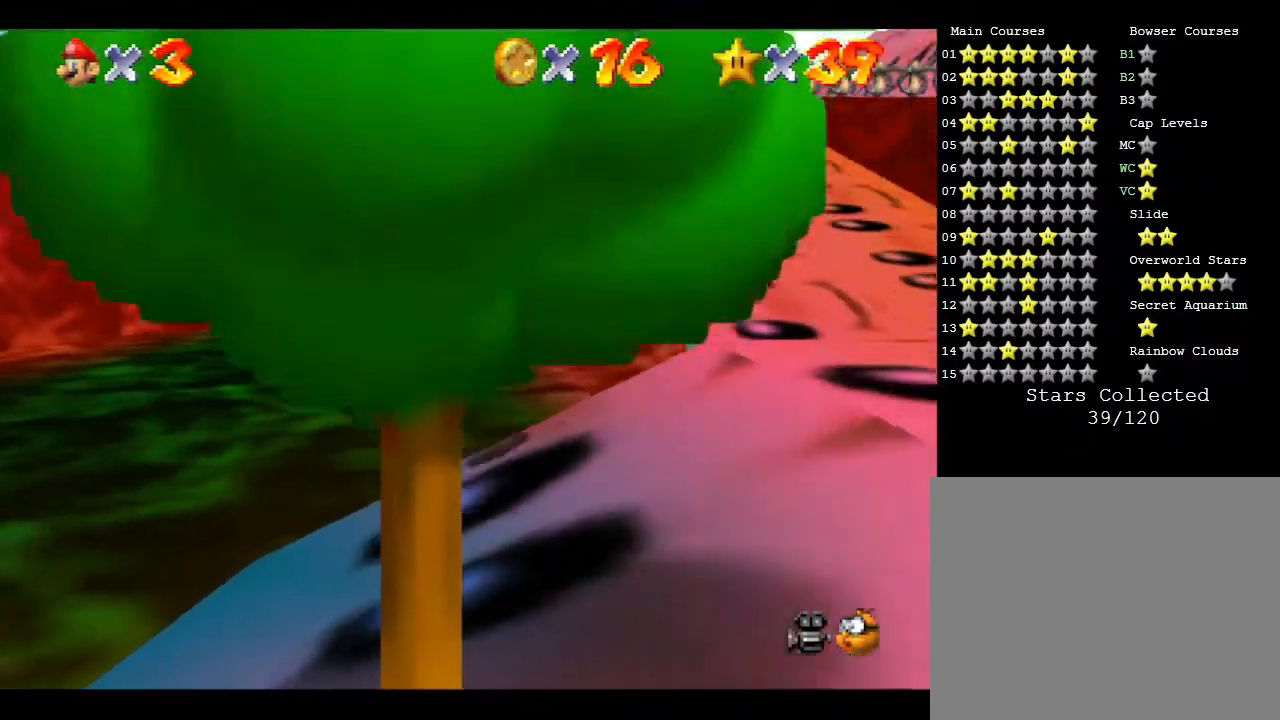
{"buttons": [], "left_stick": "right", "events": [[183, "left_stick", "right"]]}
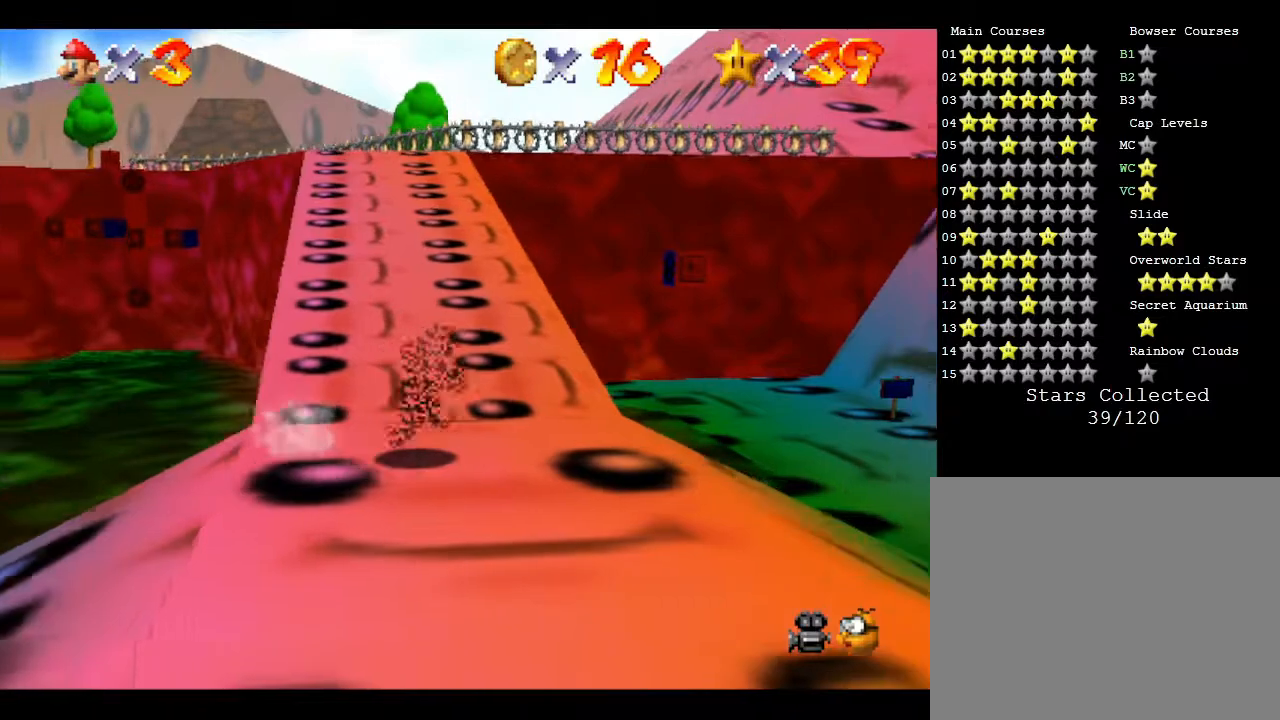
{"buttons": ["A"], "left_stick": "up", "events": [[33, "left_stick", "up"], [400, "A", "down"]]}
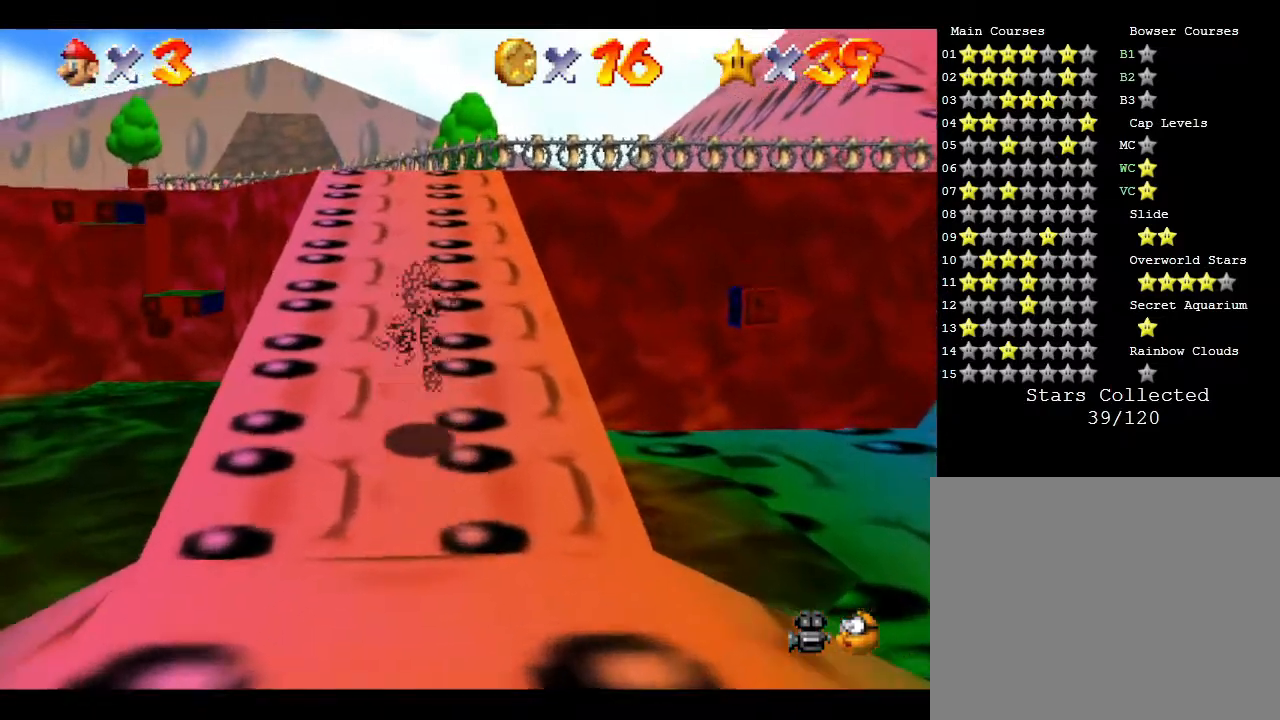
{"buttons": [], "left_stick": "up", "events": [[133, "A", "up"], [133, "B", "down"], [433, "B", "up"]]}
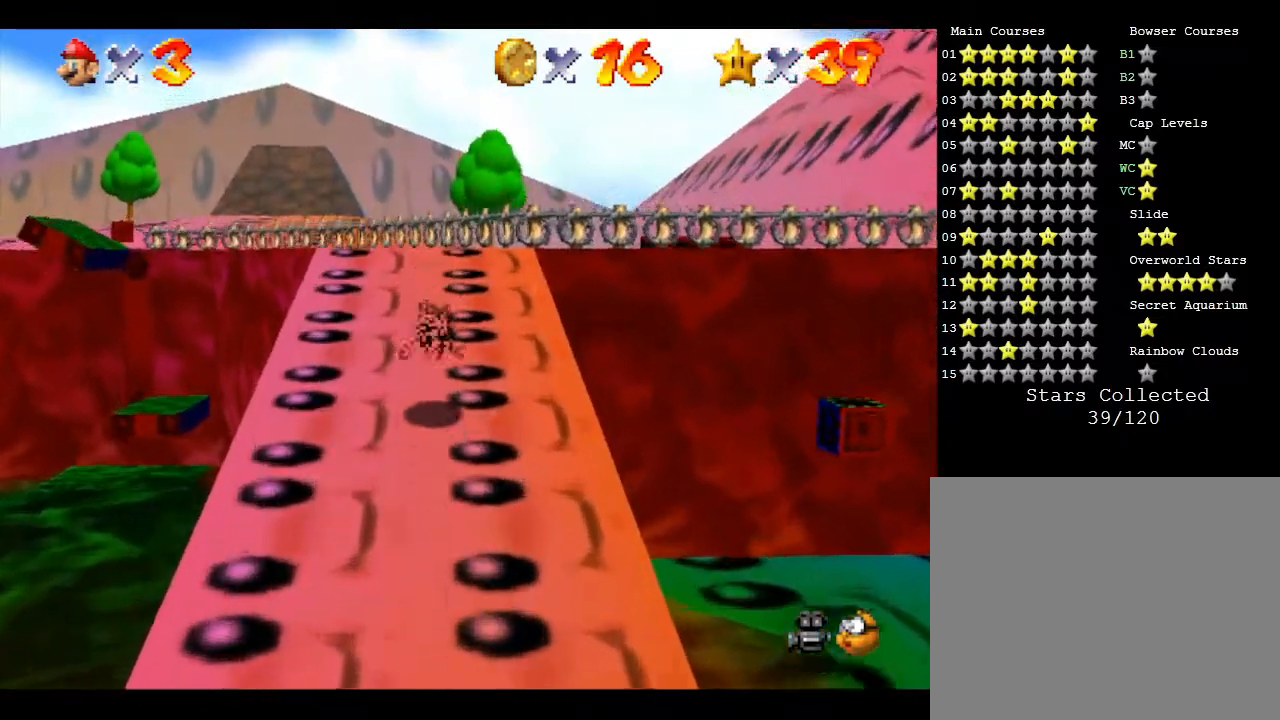
{"buttons": ["A"], "left_stick": "up", "events": [[67, "A", "down"], [217, "A", "up"], [317, "A", "down"]]}
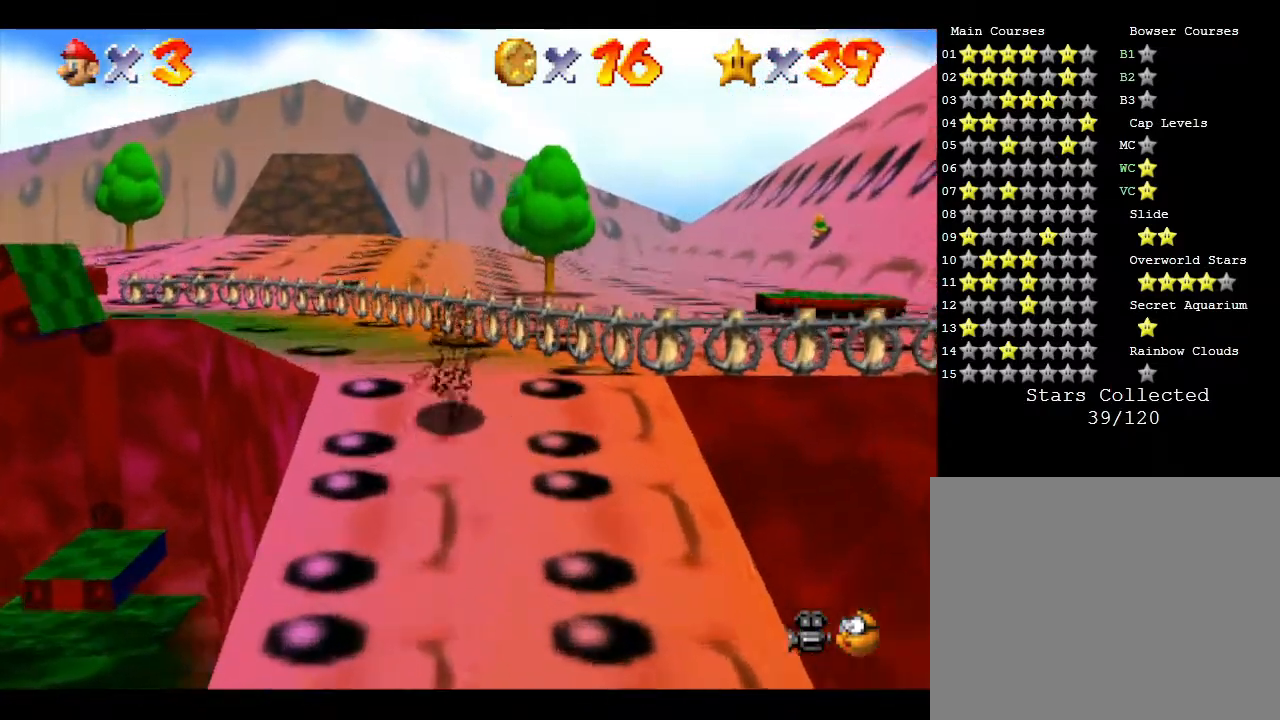
{"buttons": ["A", "B"], "left_stick": "up", "events": [[33, "A", "up"], [217, "A", "down"], [367, "B", "down"]]}
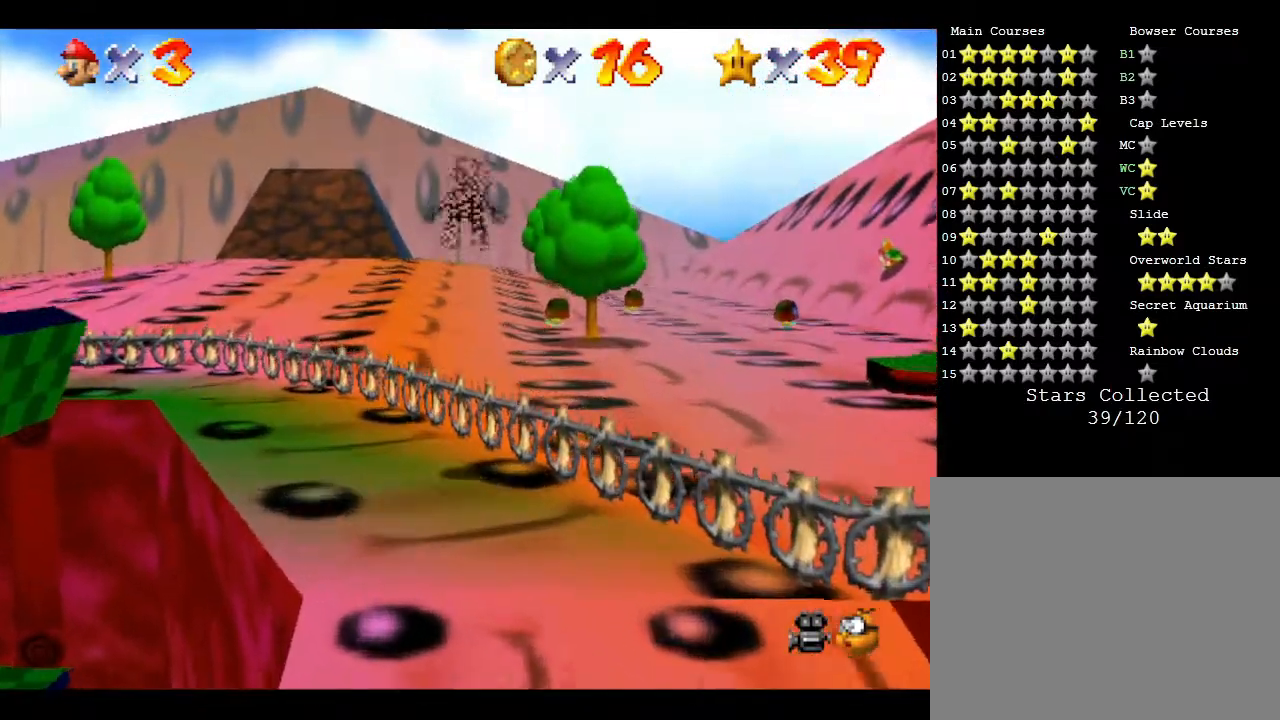
{"buttons": [], "left_stick": "up-left", "events": [[317, "A", "up"], [317, "B", "up"], [367, "left_stick", "up-left"]]}
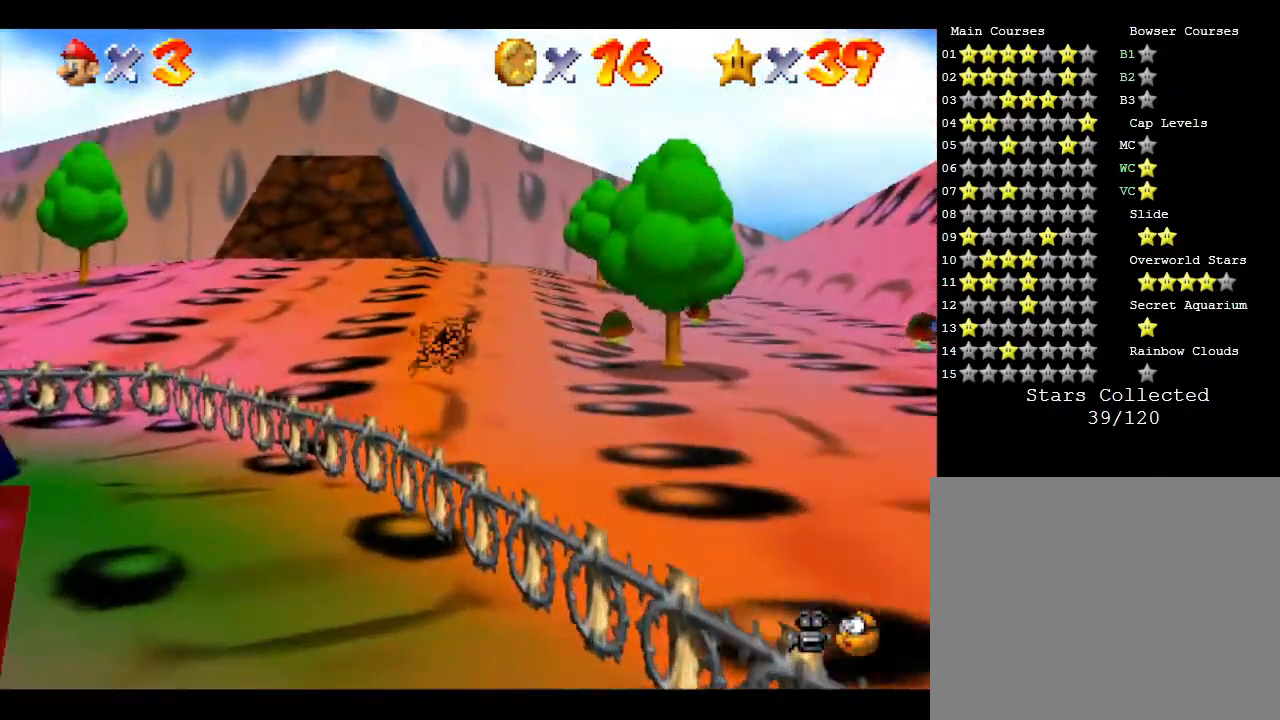
{"buttons": [], "left_stick": "up", "events": [[150, "A", "down"], [250, "left_stick", "up"], [433, "A", "up"]]}
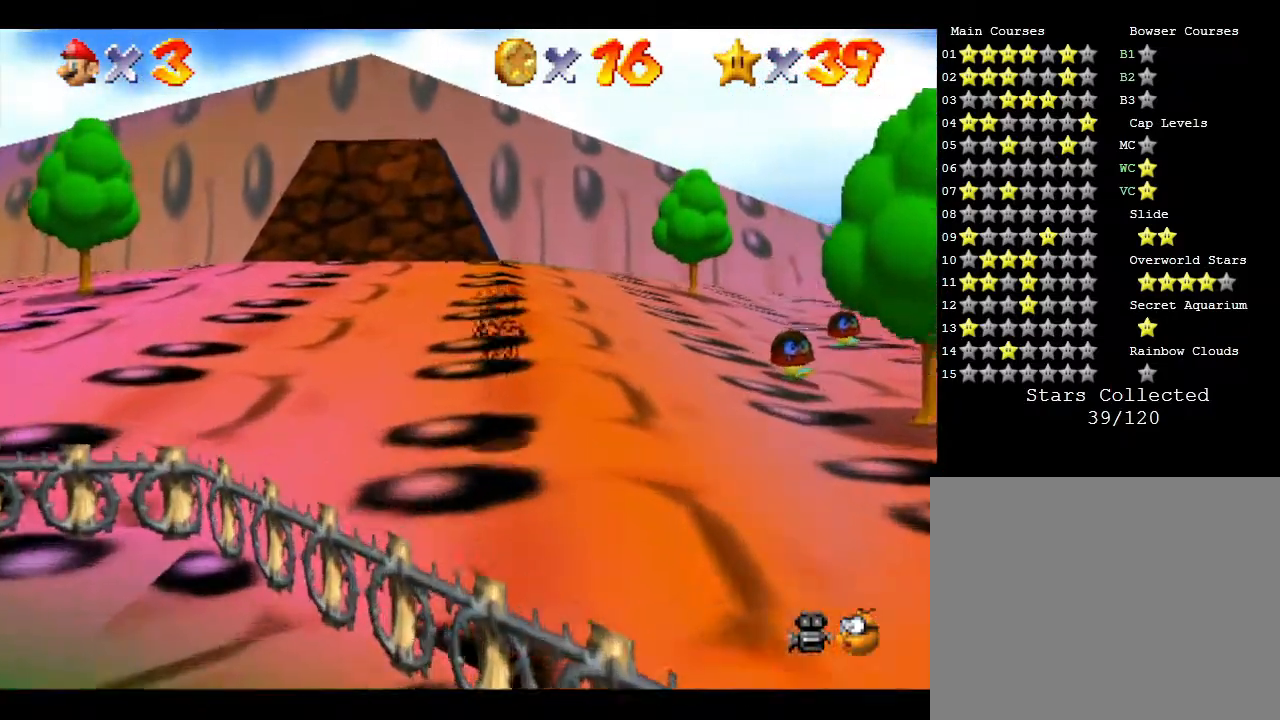
{"buttons": [], "left_stick": "up", "events": [[283, "B", "down"], [500, "B", "up"]]}
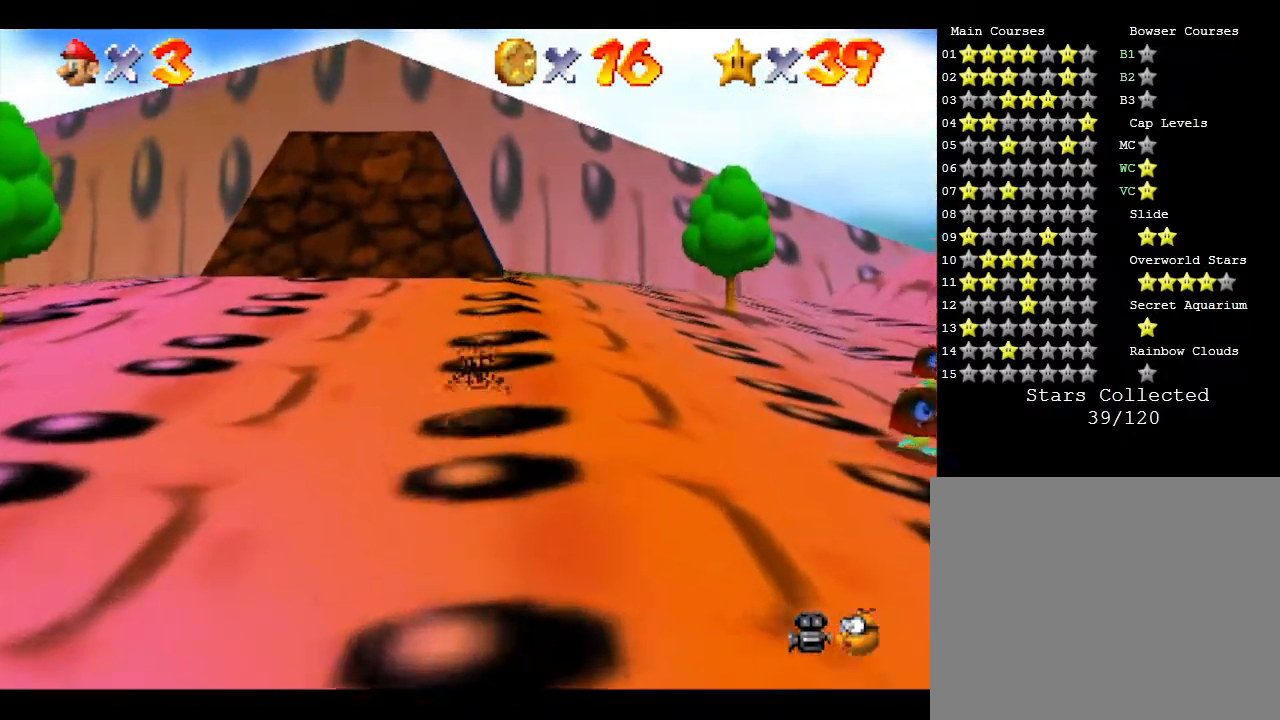
{"buttons": ["A"], "left_stick": "up", "events": [[183, "A", "down"], [433, "A", "up"], [500, "A", "down"]]}
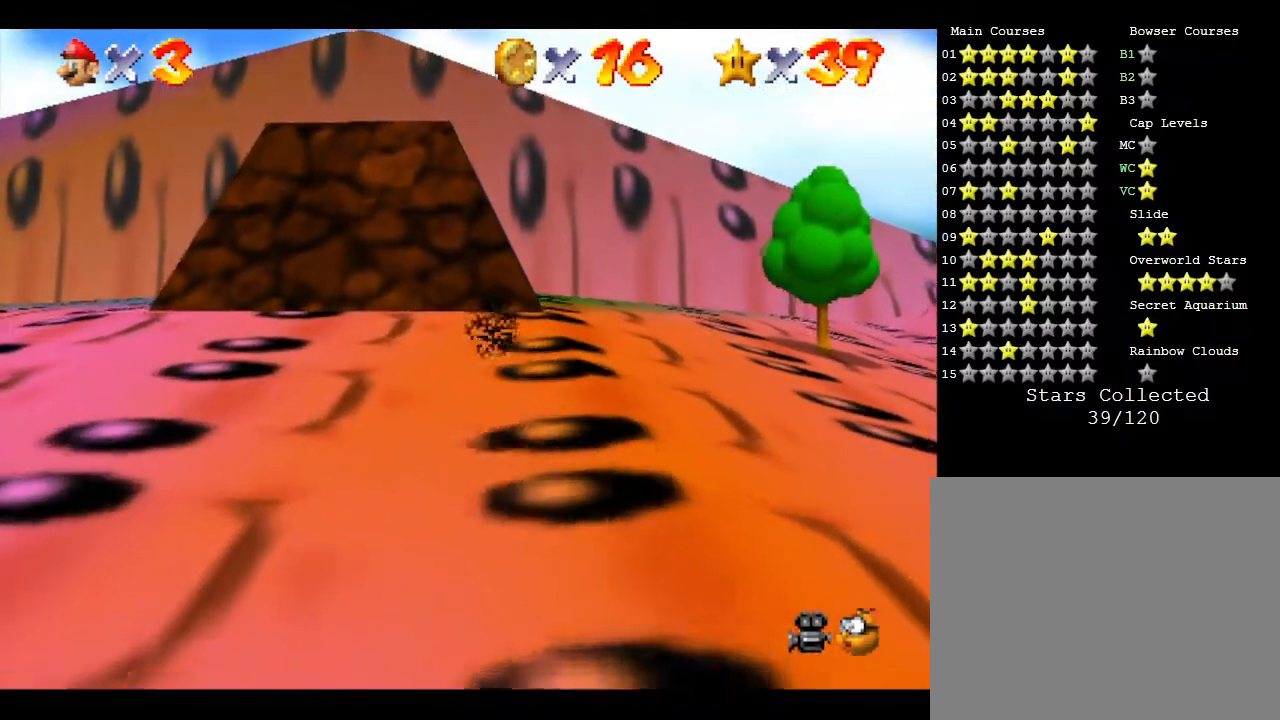
{"buttons": ["A"], "left_stick": "up", "events": [[33, "A", "up"], [350, "A", "down"]]}